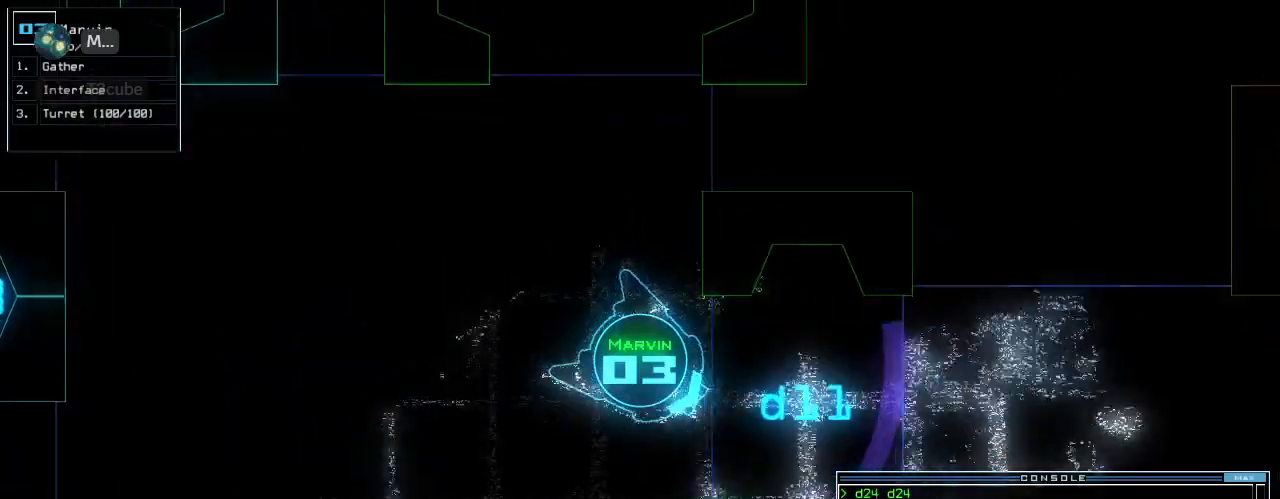
Gameplay with keyboard; each line is a JSON object with the keys held at the frame after it. "events" lists presses ("down") and releases ("up") of ".", "0", "1", "2", "3", "4", "5", "6", "7", "8", "9", "a", "b", "backspace", "c", "caps_lock", "comma", "ctrl_l", "ctrl_r", "d", "down", "e", "equals", "escape", "f", "f8", "g", "h", "i", "j", "k", "l", "left", "m", "minus", "n", "o", "p", "q", "quote", "r", "return", "right", "s", "semicolon", "shift_l", "shift_r", "space", "t", "tab", "tilde", "u", "up", "v", "w", "x", "y" and "z" between this image and that frame as [ms after this image, input, new state], when the widget could be followed in between. No other keys are recorded. Mouse input is not recorded.
{"keys": [], "events": [[40, "left", "up"], [120, "space", "down"], [120, "up", "up"], [260, "space", "up"]]}
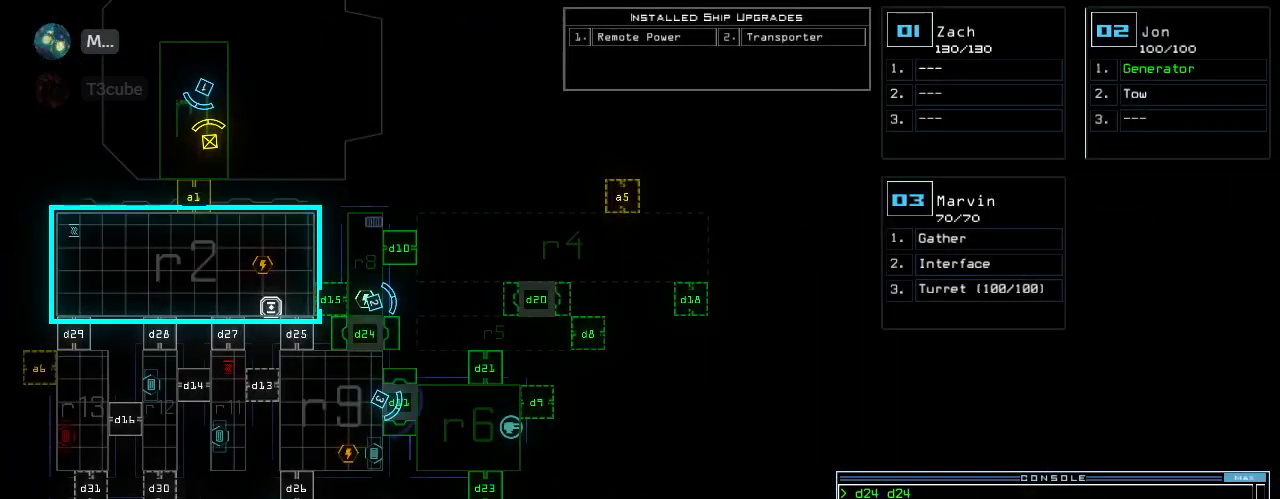
{"keys": [], "events": []}
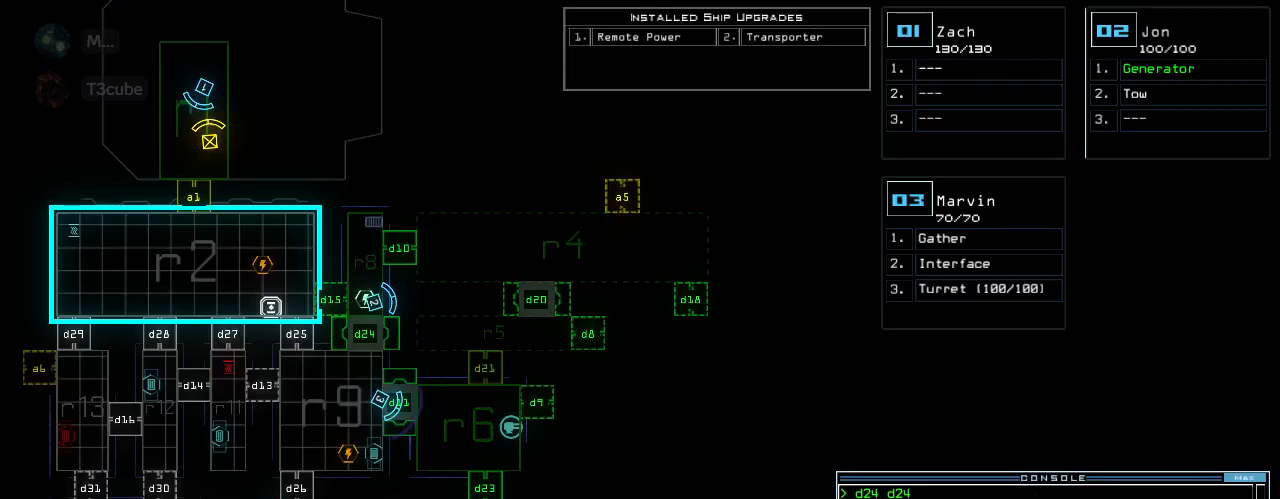
{"keys": ["up"], "events": [[140, "up", "down"], [160, "space", "down"], [180, "left", "down"], [280, "space", "up"], [340, "left", "up"]]}
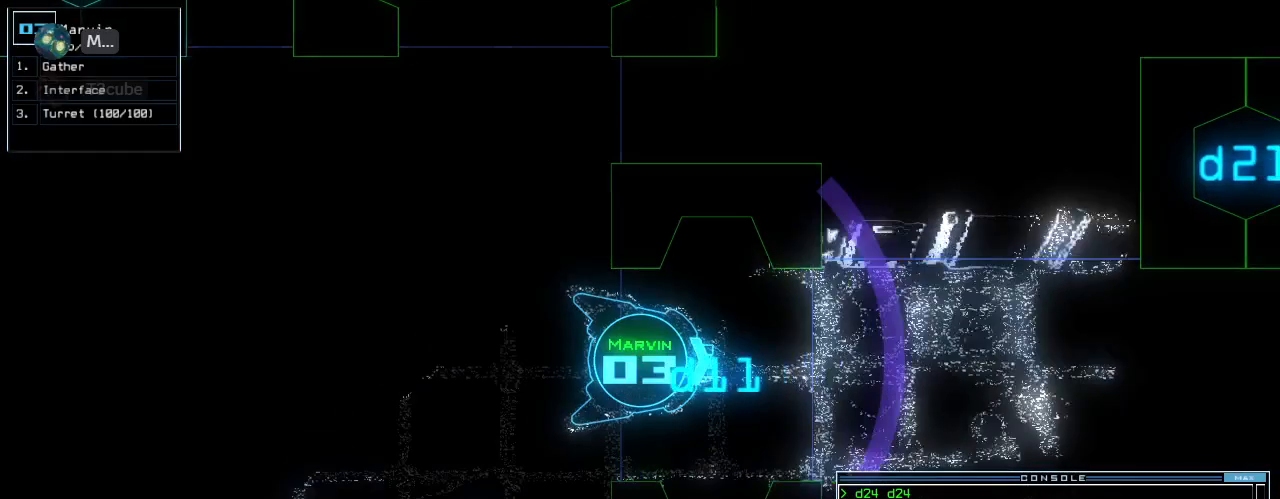
{"keys": ["up"]}
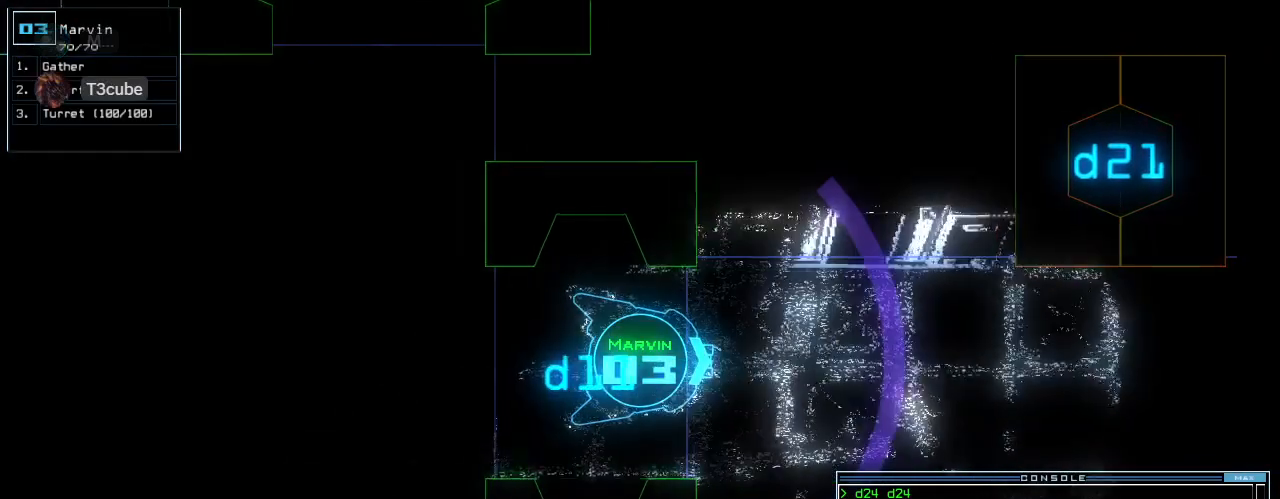
{"keys": ["return"], "events": [[20, "up", "up"], [300, "i", "down"], [380, "i", "up"], [420, "return", "down"]]}
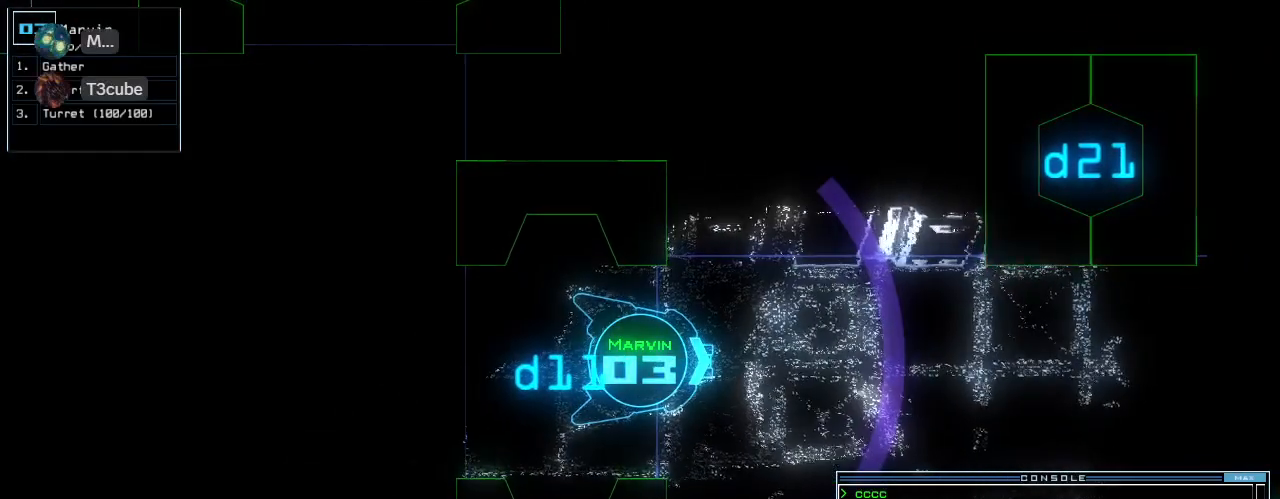
{"keys": [], "events": [[60, "return", "up"], [60, "space", "down"], [160, "space", "up"]]}
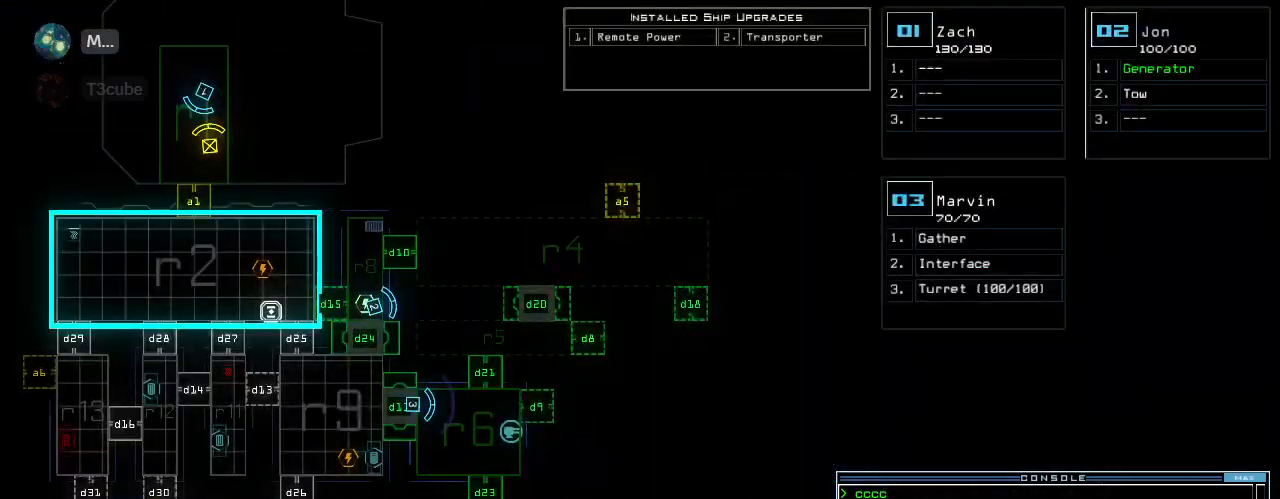
{"keys": [], "events": [[80, "space", "down"], [160, "space", "up"], [240, "x", "down"], [300, "x", "up"], [380, "x", "down"], [440, "x", "up"]]}
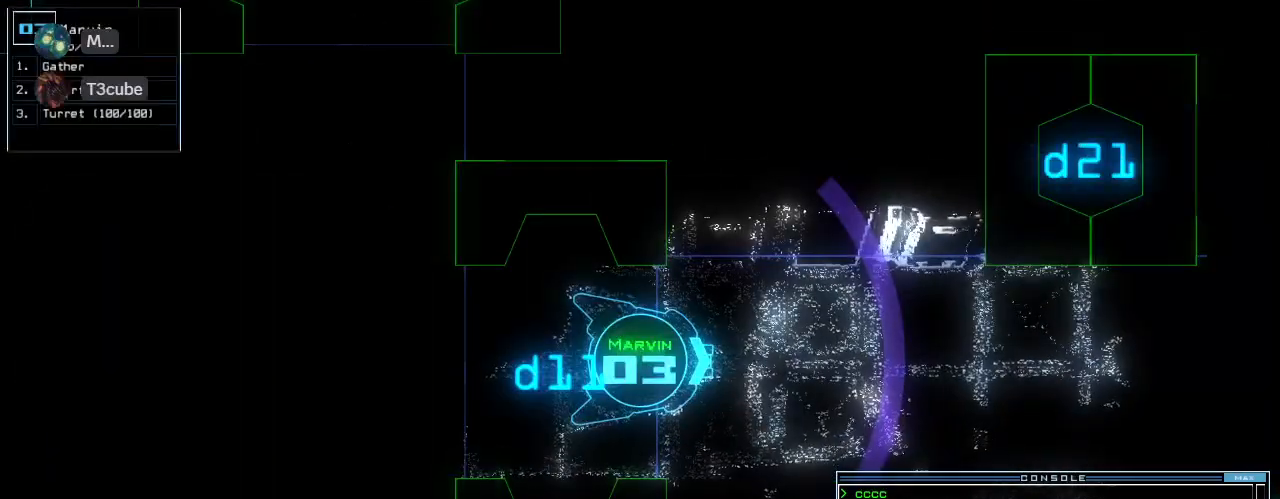
{"keys": [], "events": [[60, "space", "down"], [160, "space", "up"], [180, "r", "down"], [280, "r", "up"]]}
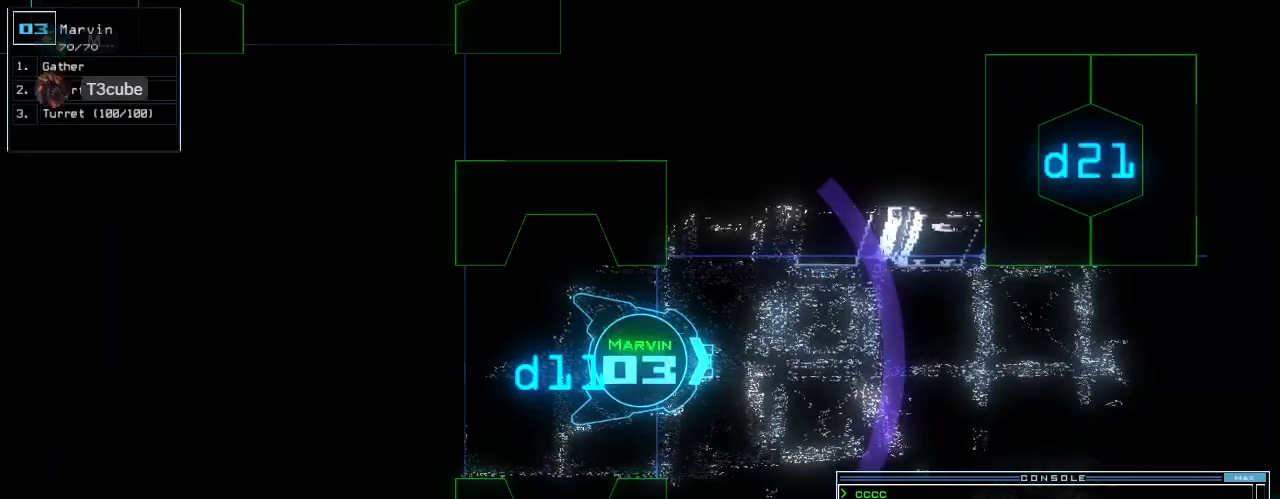
{"keys": ["down"], "events": [[80, "6", "down"], [160, "6", "up"], [220, "return", "down"], [260, "return", "up"], [440, "down", "down"]]}
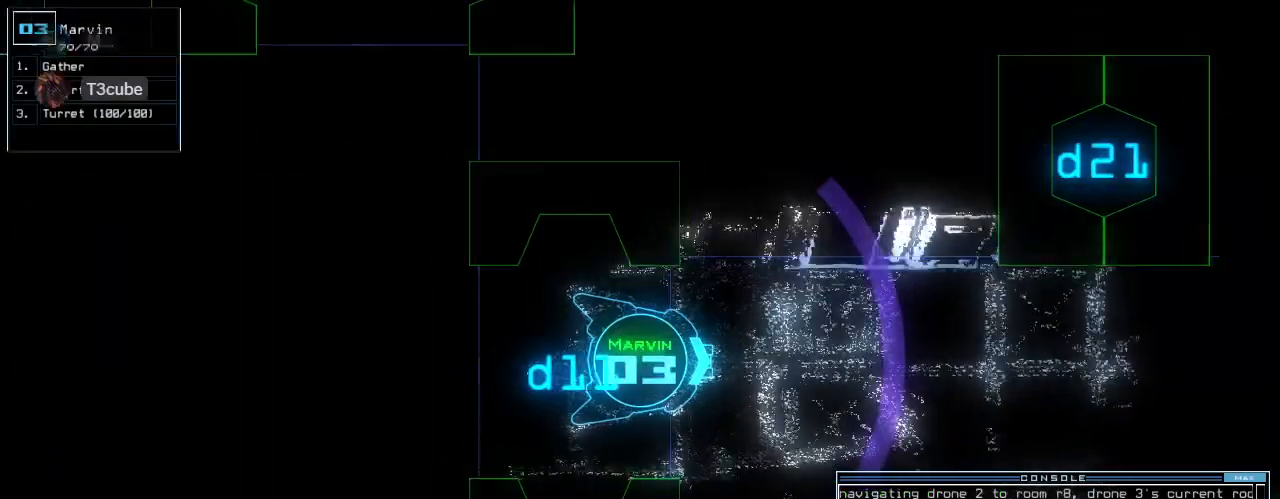
{"keys": ["down"], "events": []}
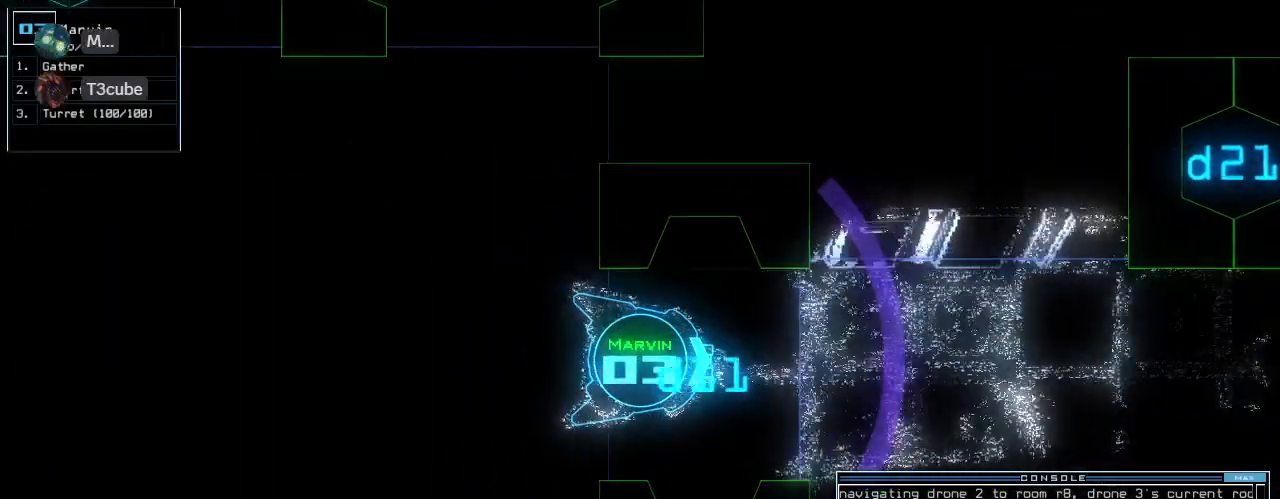
{"keys": ["down"], "events": []}
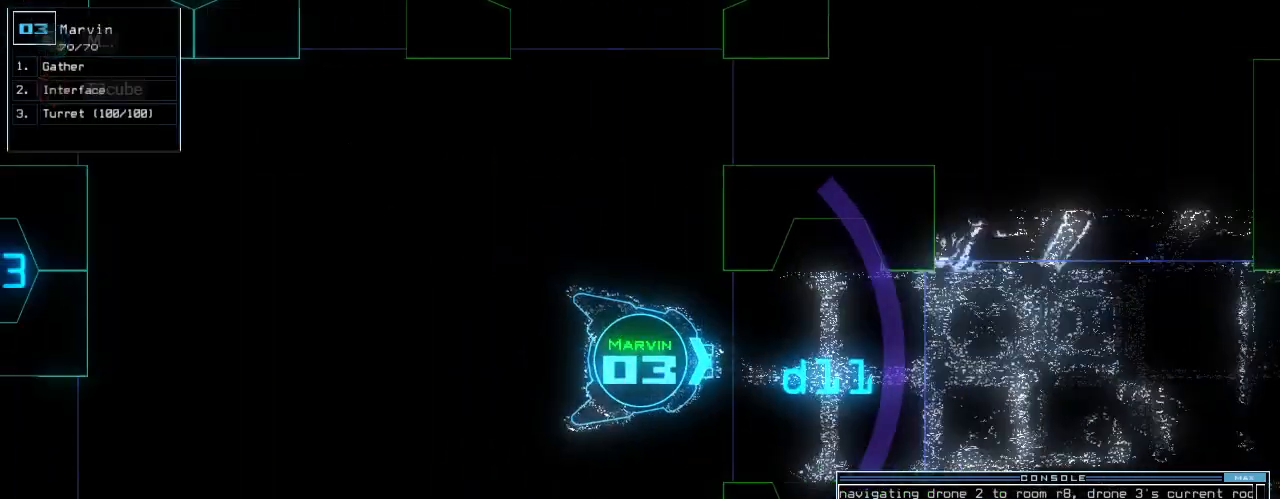
{"keys": [], "events": [[120, "space", "down"], [140, "down", "up"], [200, "space", "up"]]}
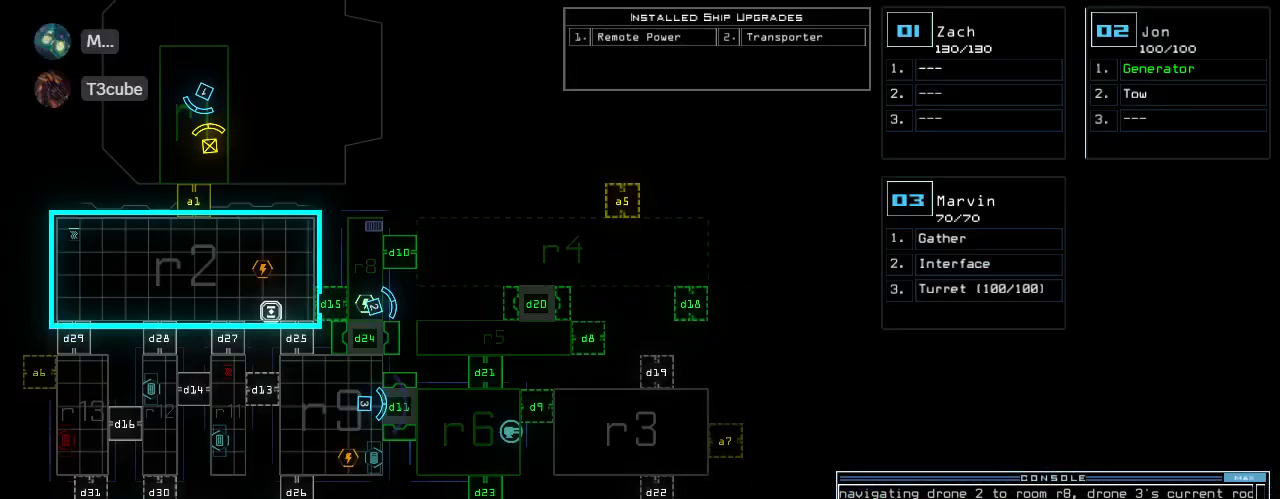
{"keys": [], "events": []}
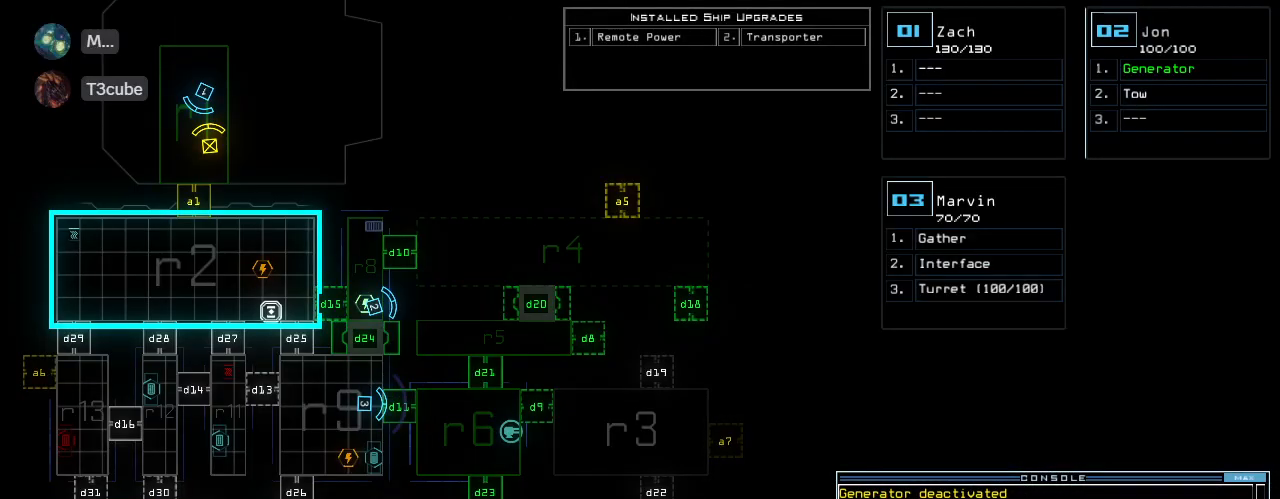
{"keys": [], "events": [[280, "d", "down"], [340, "d", "up"]]}
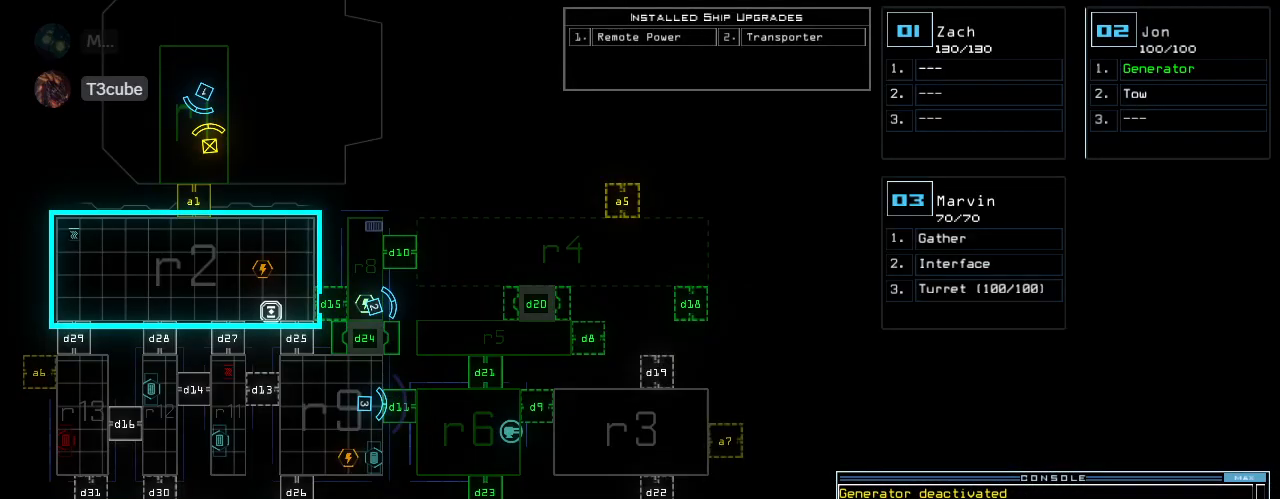
{"keys": [], "events": [[140, "1", "down"], [200, "1", "up"]]}
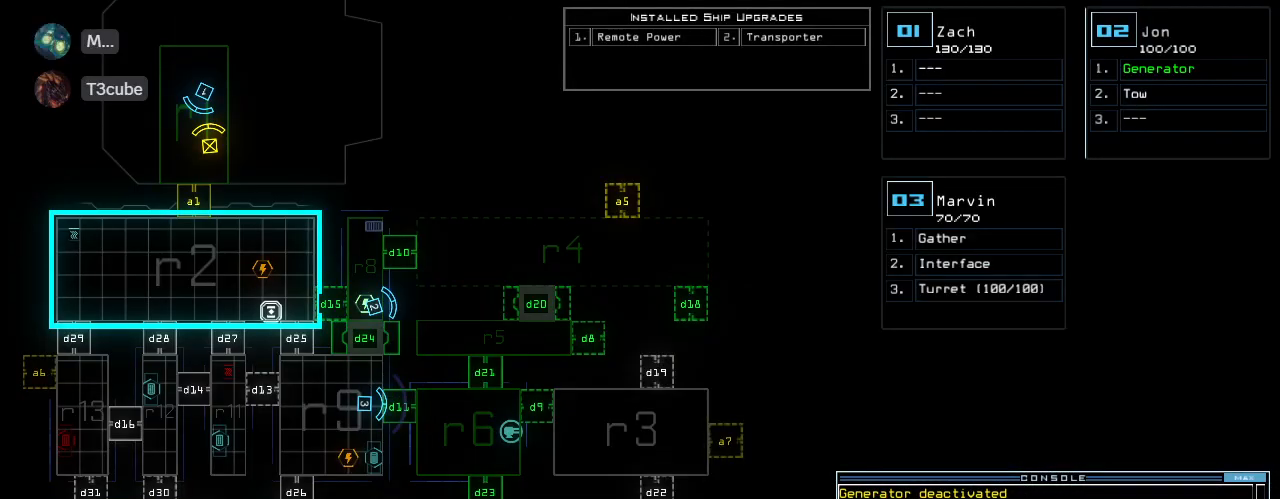
{"keys": ["up"], "events": [[120, "return", "down"], [180, "return", "up"], [400, "3", "down"], [420, "up", "down"], [480, "3", "up"]]}
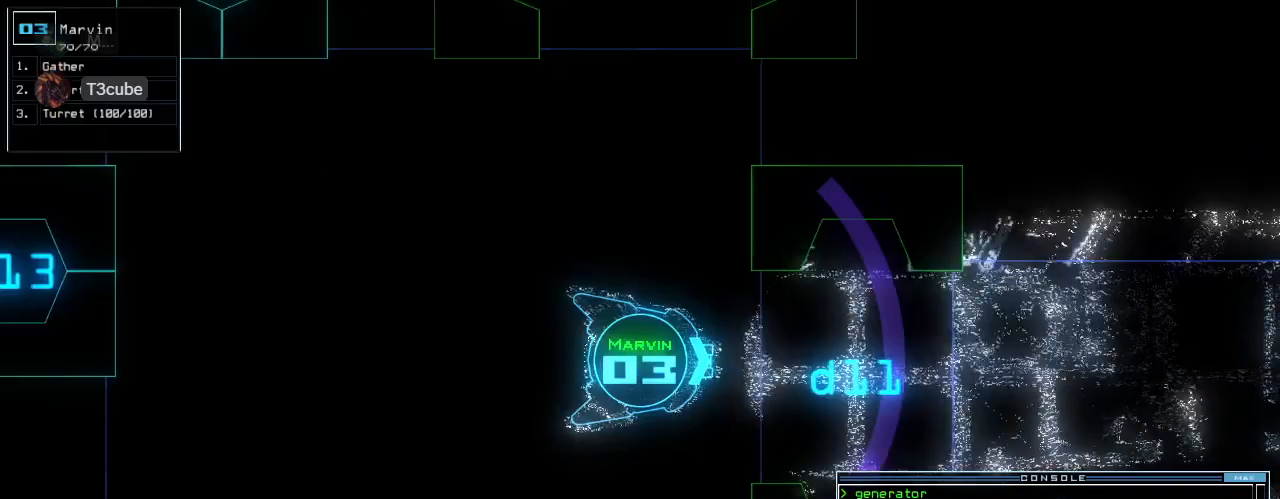
{"keys": ["up"], "events": [[240, "c", "down"], [280, "c", "up"], [380, "c", "down"], [460, "c", "up"]]}
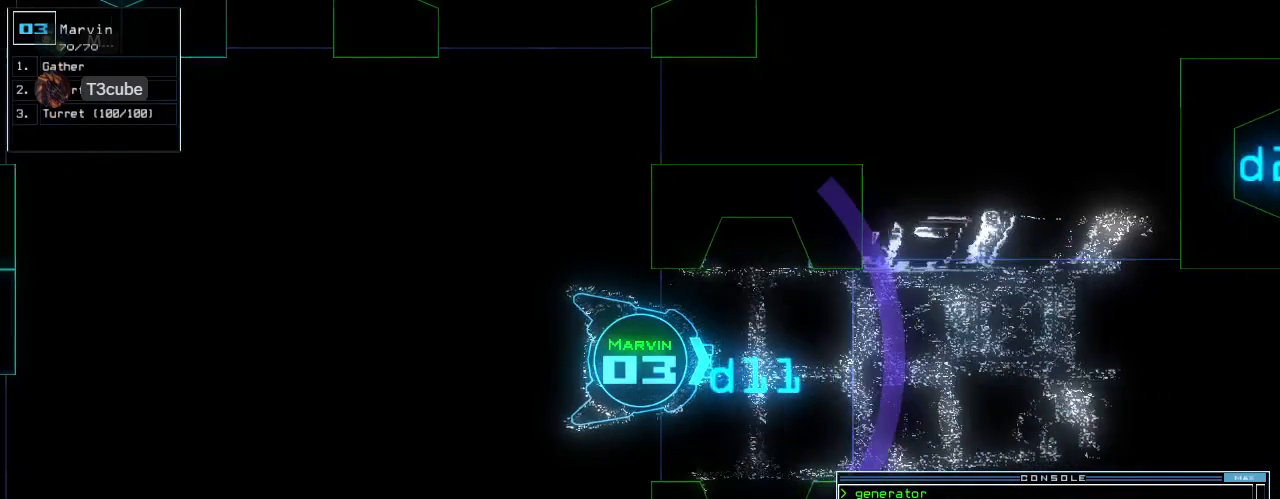
{"keys": ["up"], "events": [[240, "return", "down"], [340, "return", "up"]]}
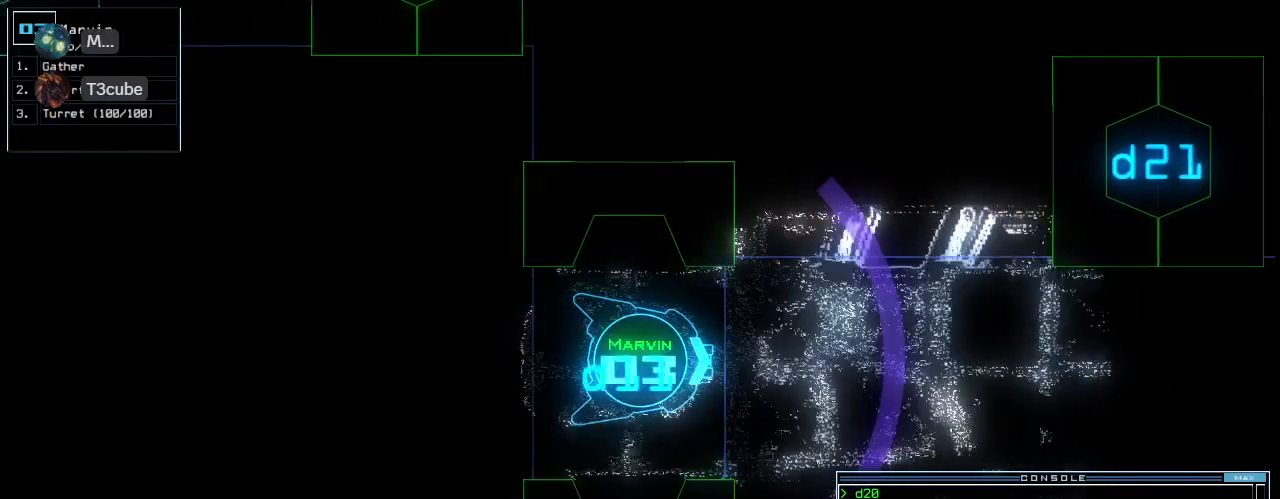
{"keys": ["up"], "events": [[80, "right", "down"], [180, "right", "up"], [320, "left", "down"], [400, "left", "up"]]}
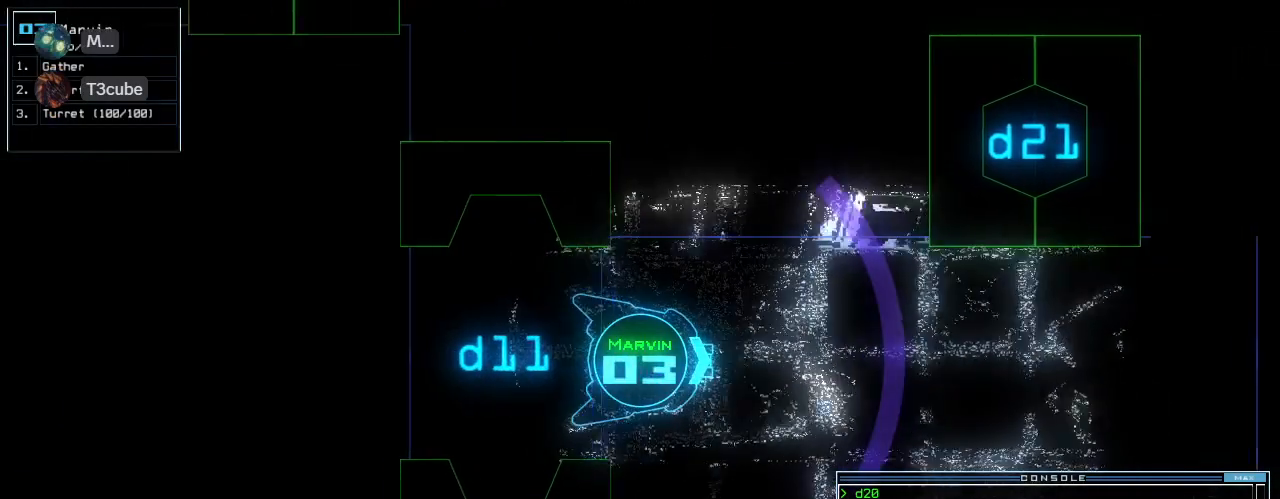
{"keys": ["left", "up"], "events": [[420, "left", "down"]]}
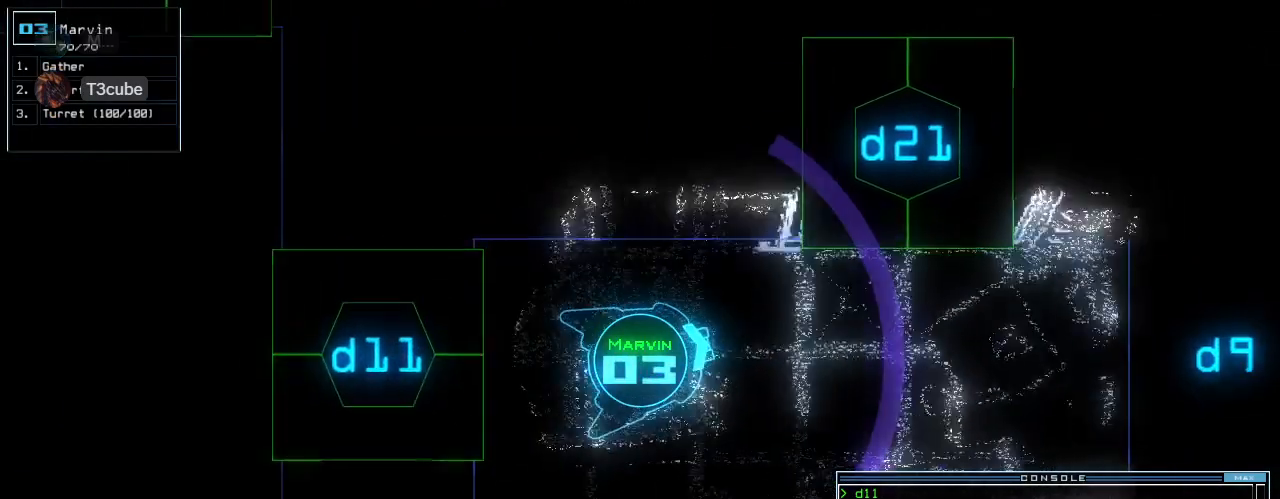
{"keys": []}
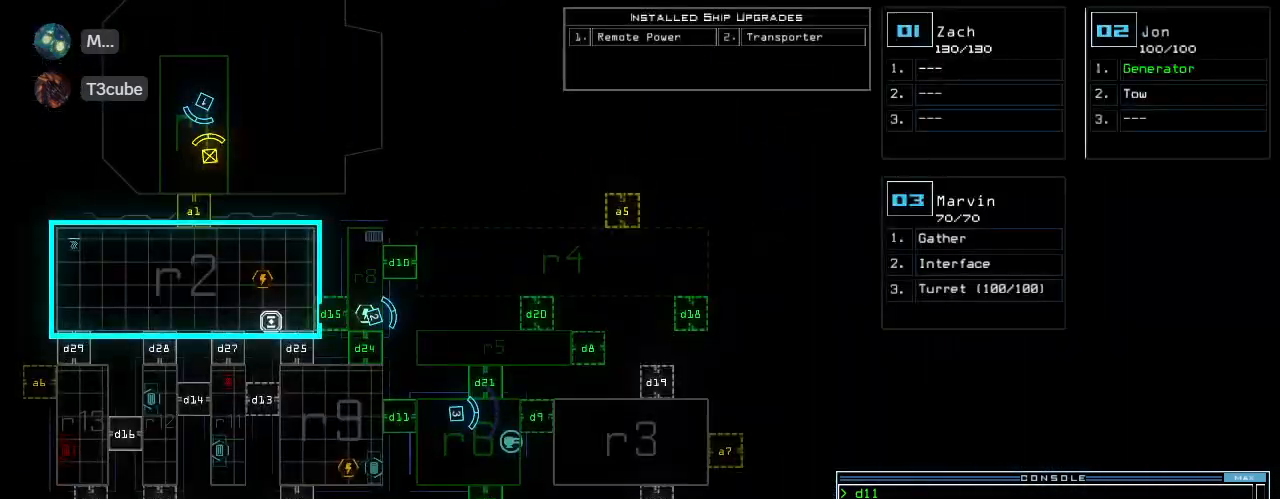
{"keys": ["right", "up"], "events": [[380, "space", "down"], [420, "right", "down"], [420, "up", "down"], [480, "space", "up"]]}
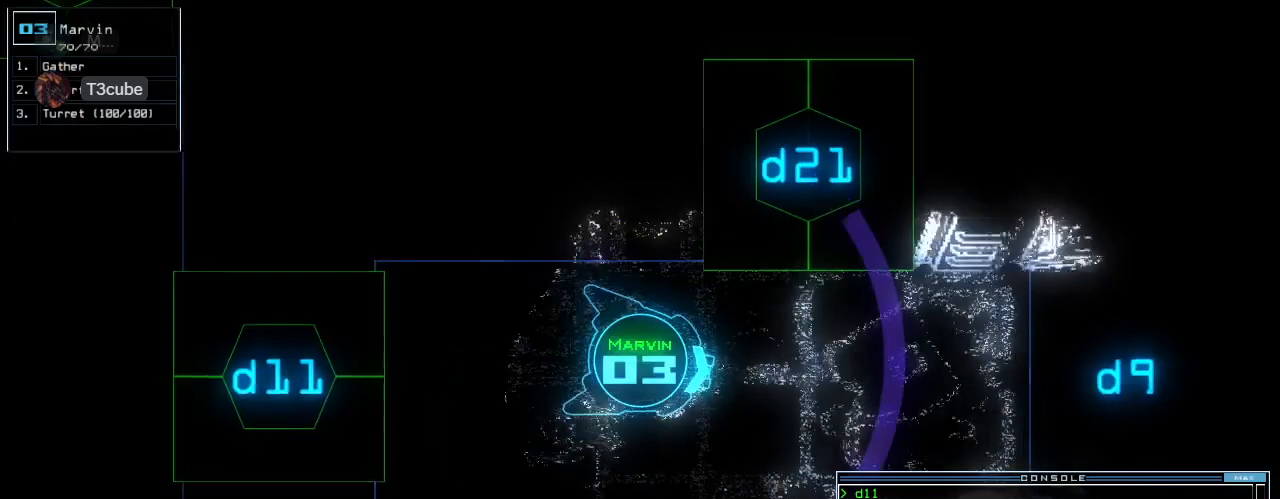
{"keys": ["left", "up"], "events": [[20, "right", "up"], [180, "left", "down"], [260, "d", "down"], [340, "d", "up"]]}